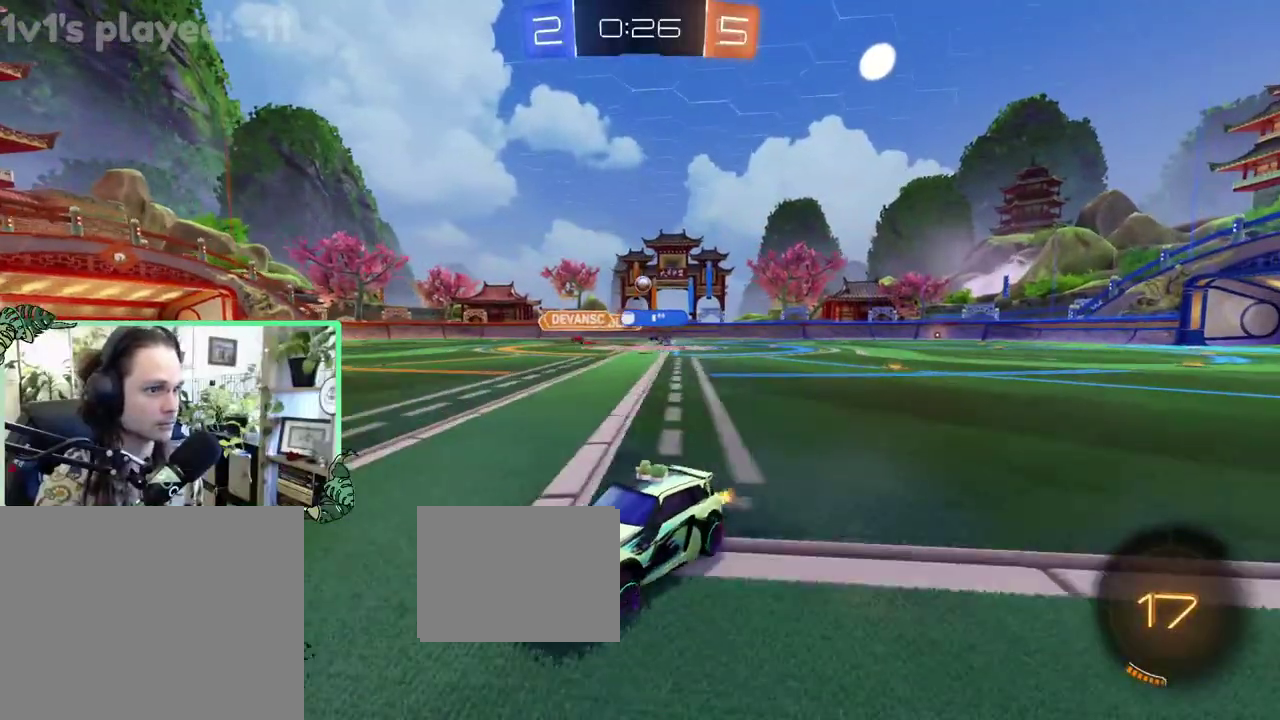
Gameplay with a controller (Xbox layout); each line is a JSON object with the inputs held at the frame after it. "events" lists button and stick changes between this image and that frame as [ms after this image, input, new state], when the widget could be followed in between. This overlay highlights the sticks when they move; stick clicks (L3 R3) are not distinguishable. This document gives stick clicks only as held states, not as events.
{"buttons": ["R2"], "left_stick": "right", "right_stick": "center", "events": [[100, "L1", "up"]]}
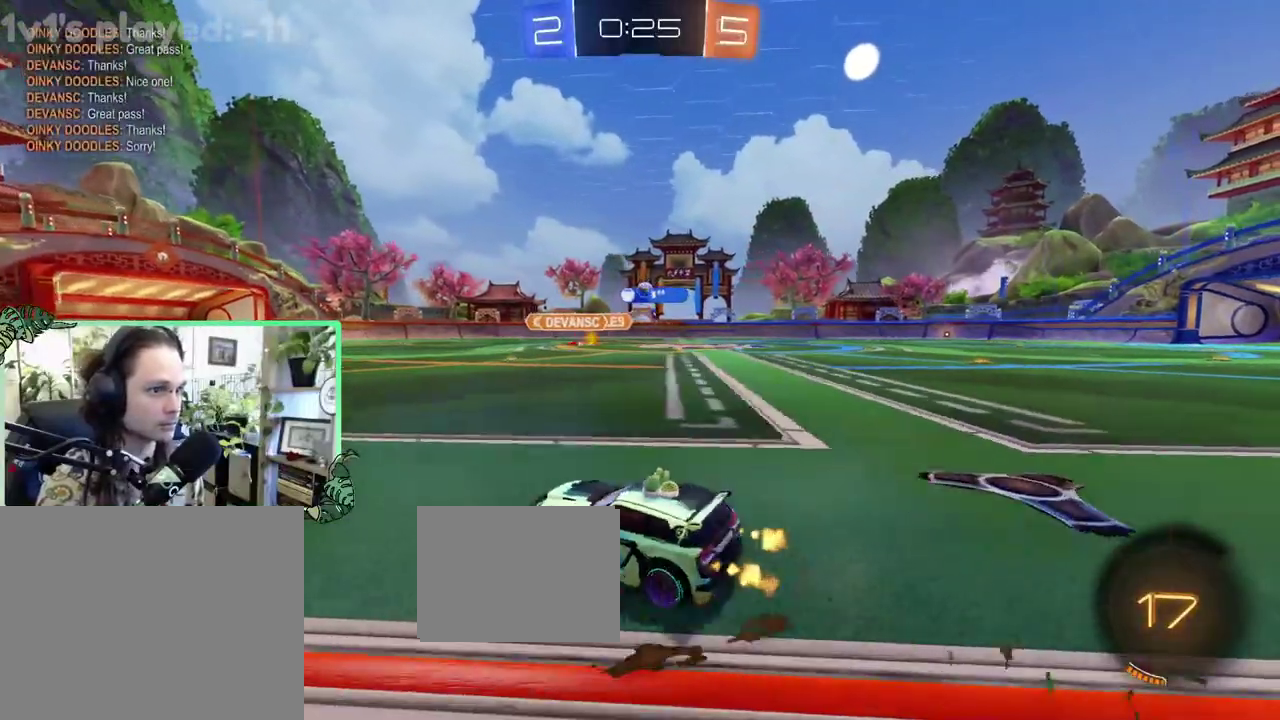
{"buttons": ["R2"], "left_stick": "center", "right_stick": "center", "events": [[233, "left_stick", "center"]]}
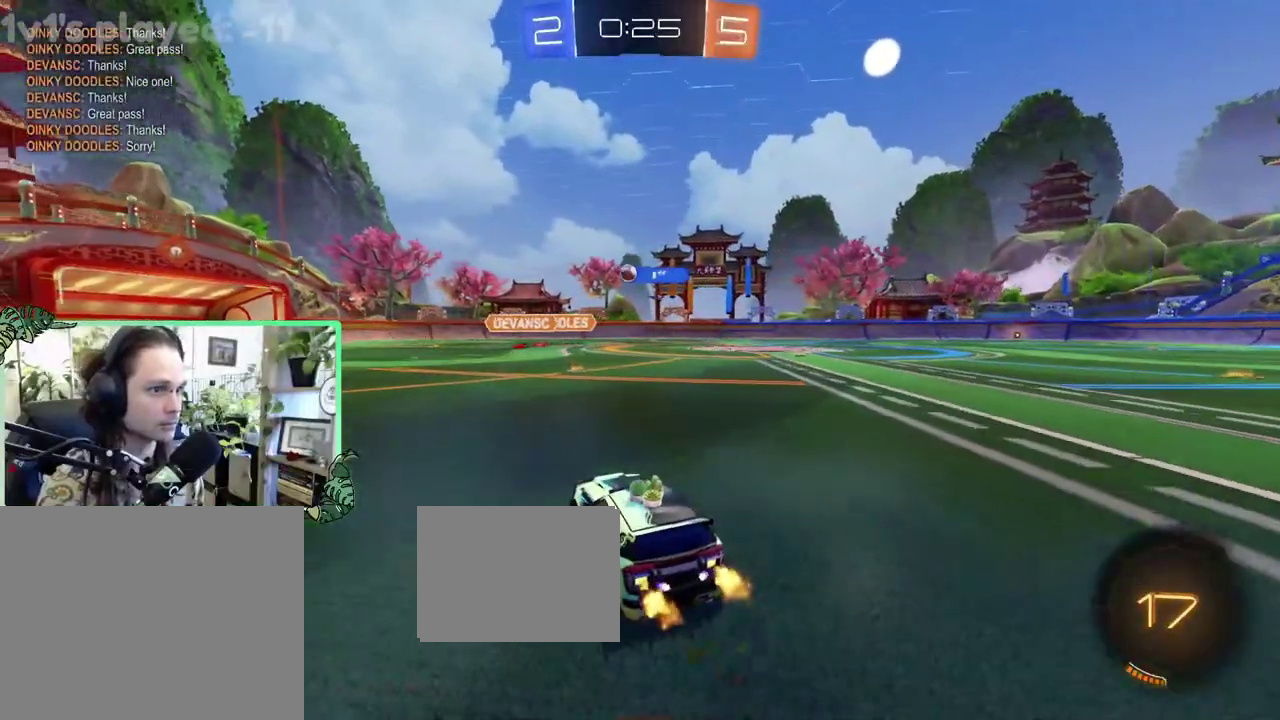
{"buttons": ["R2"], "left_stick": "down", "right_stick": "center", "events": [[67, "left_stick", "right"], [233, "L1", "down"], [233, "left_stick", "up-right"], [267, "A", "down"], [300, "left_stick", "up"], [433, "L1", "up"], [467, "A", "up"], [467, "left_stick", "down"]]}
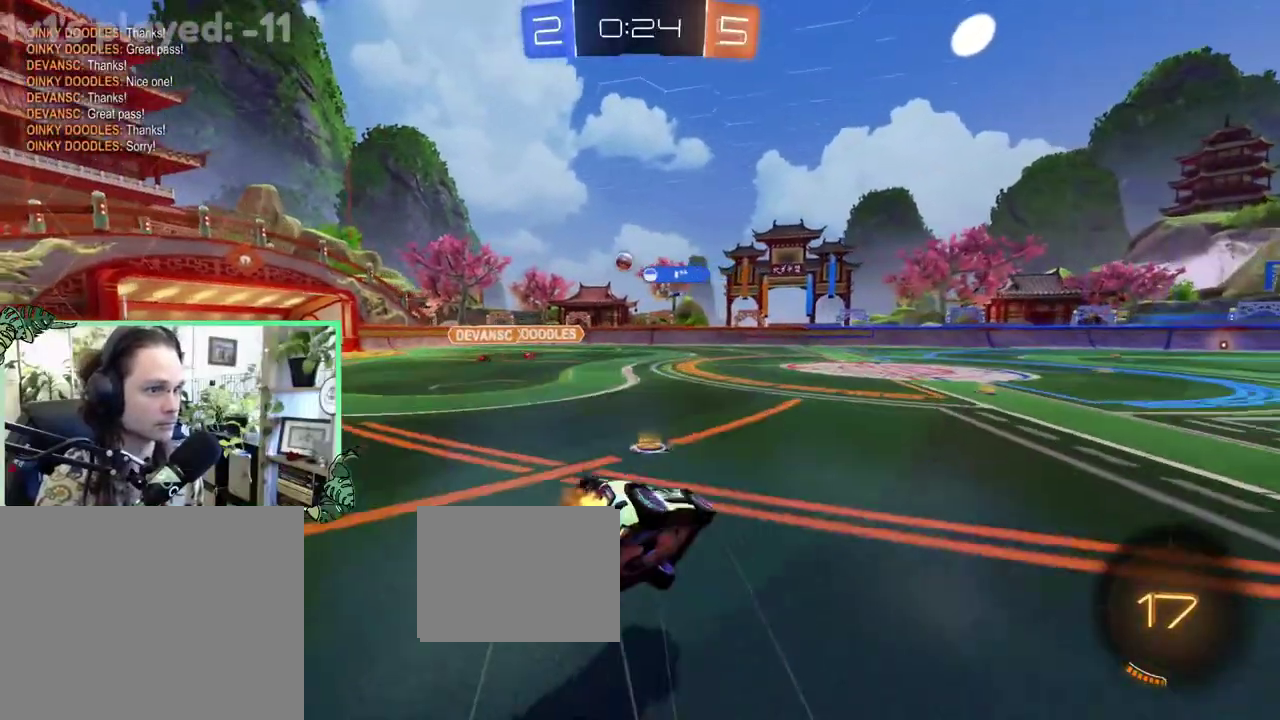
{"buttons": ["L1"], "left_stick": "down-left", "right_stick": "center", "events": [[33, "R2", "up"], [133, "L1", "down"], [133, "left_stick", "down-left"]]}
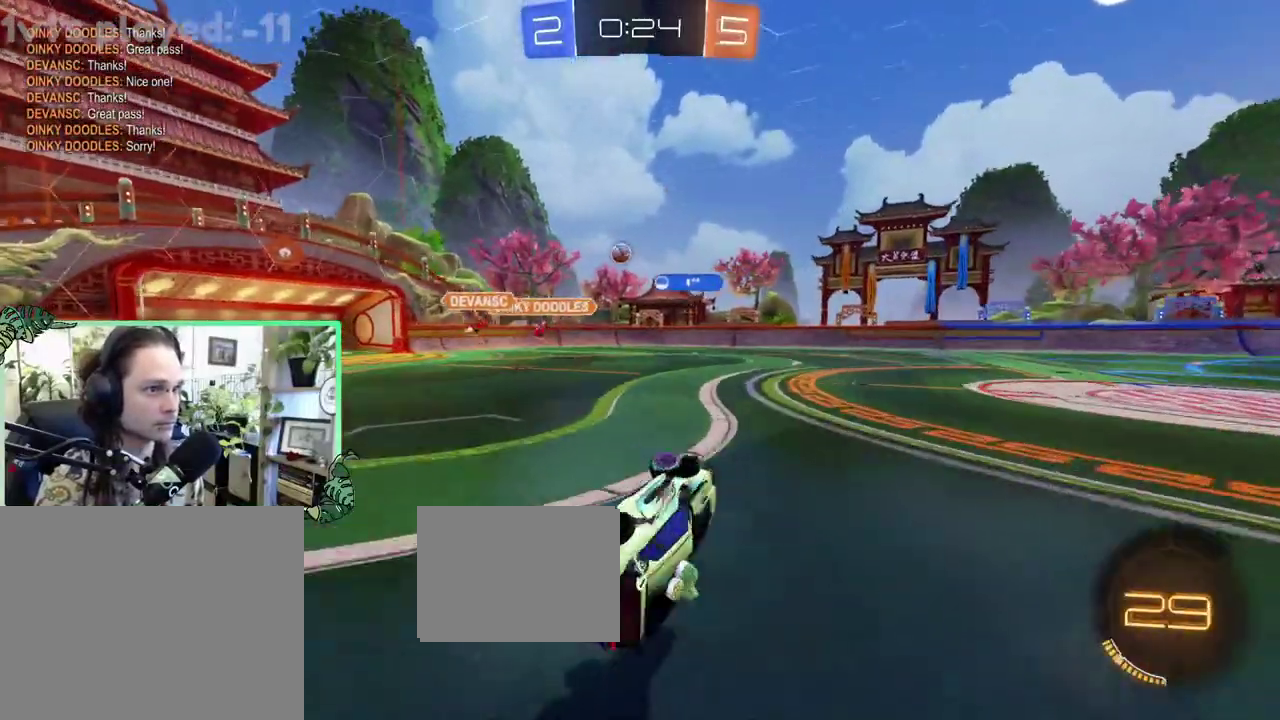
{"buttons": ["R2"], "left_stick": "right", "right_stick": "center", "events": [[133, "L1", "up"], [167, "left_stick", "center"], [200, "R2", "down"], [467, "left_stick", "right"]]}
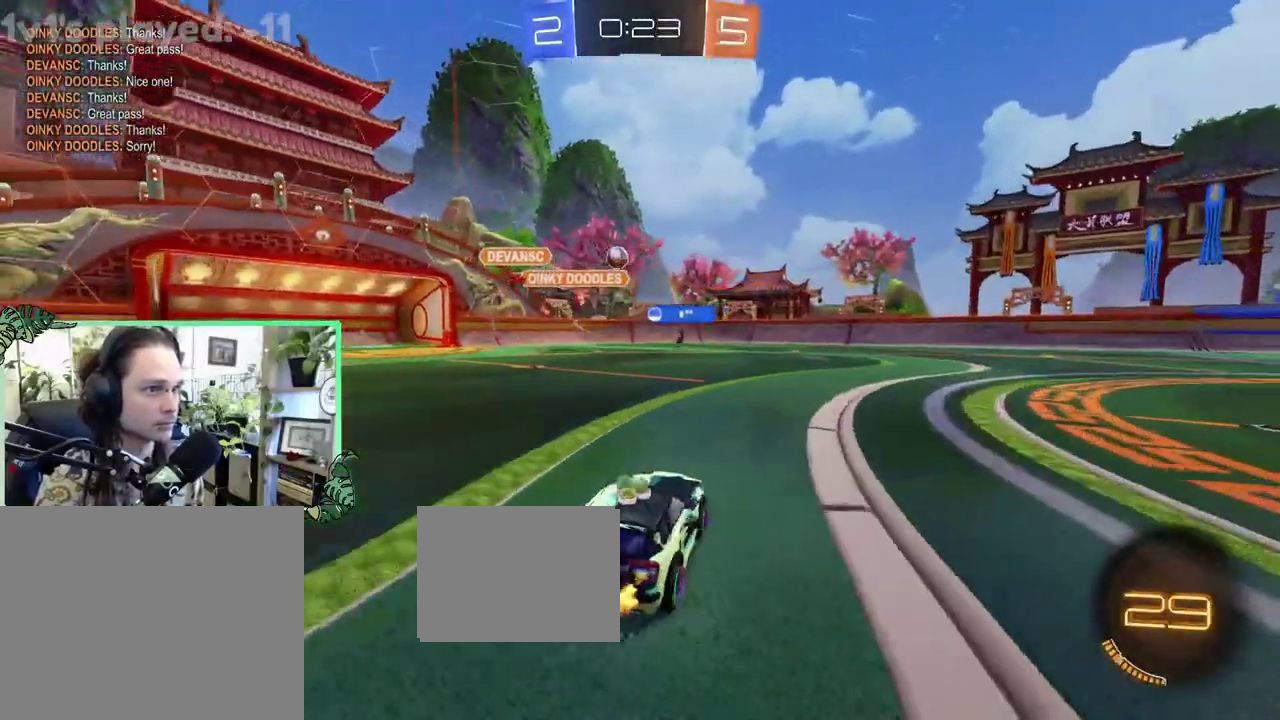
{"buttons": ["R2"], "left_stick": "center", "right_stick": "center", "events": [[167, "left_stick", "center"]]}
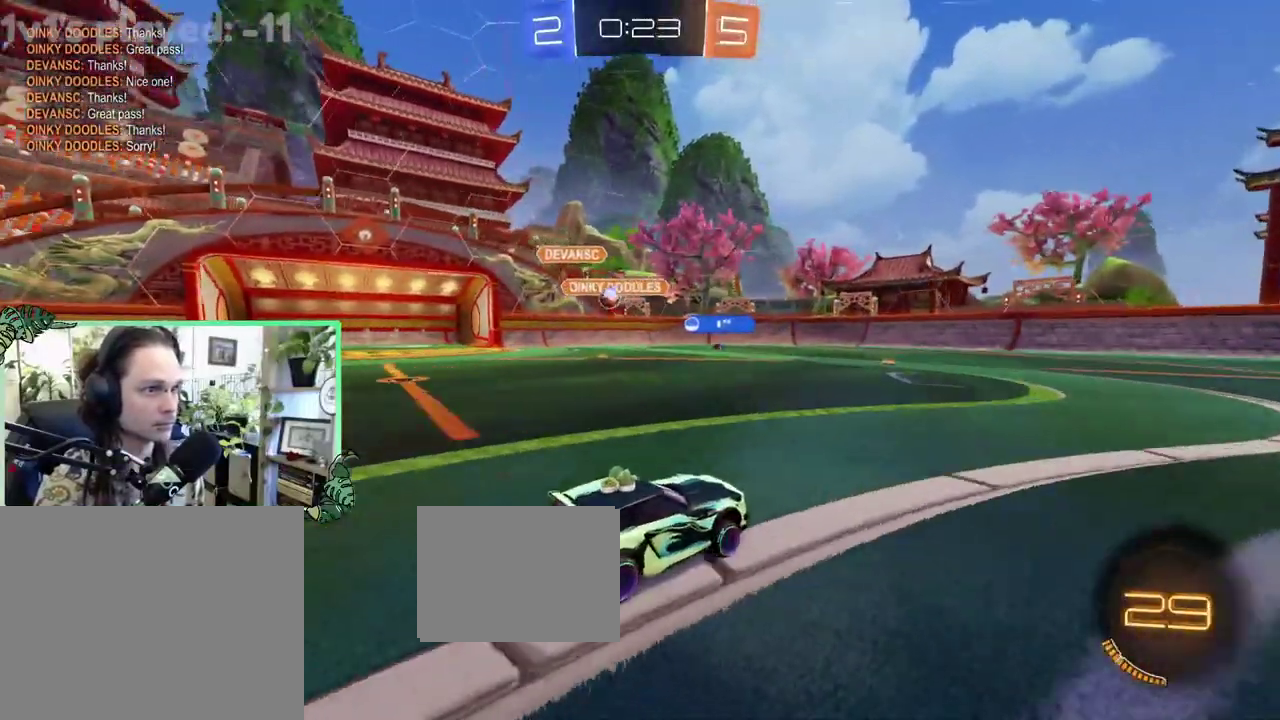
{"buttons": ["R2"], "left_stick": "down-right", "right_stick": "center", "events": [[200, "left_stick", "right"], [417, "left_stick", "down-right"]]}
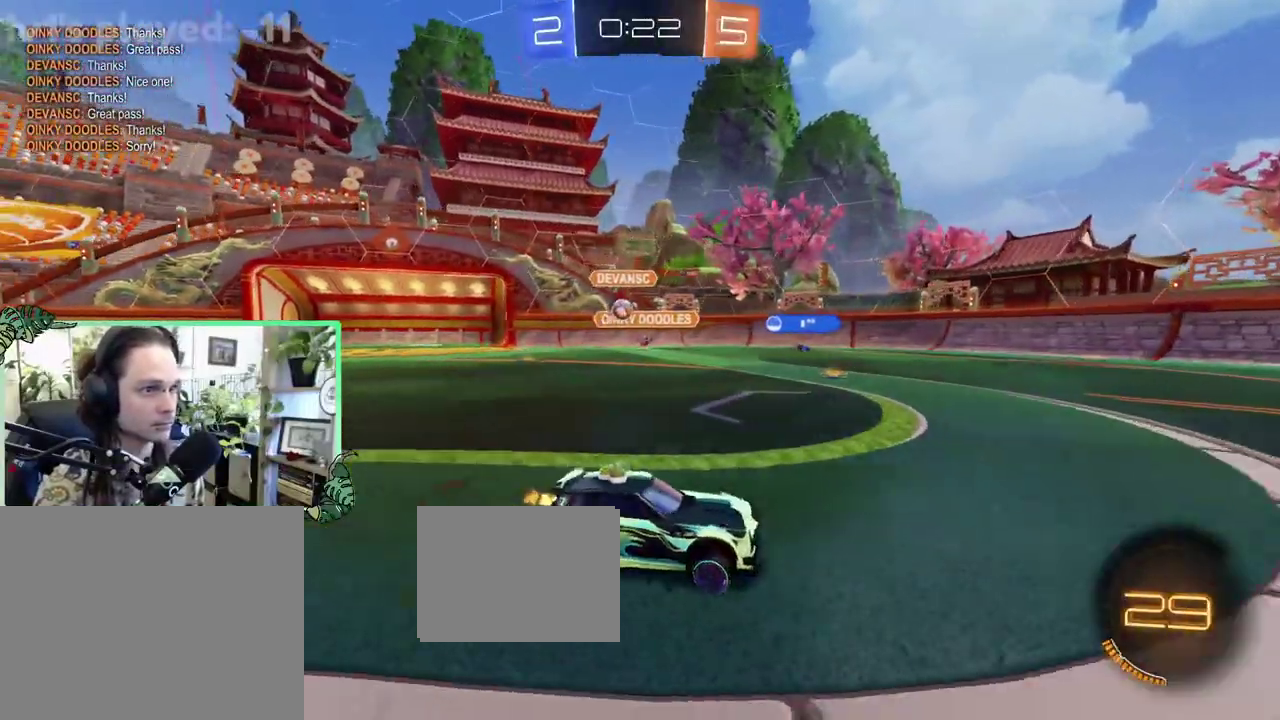
{"buttons": ["R2"], "left_stick": "center", "right_stick": "center", "events": [[100, "left_stick", "center"]]}
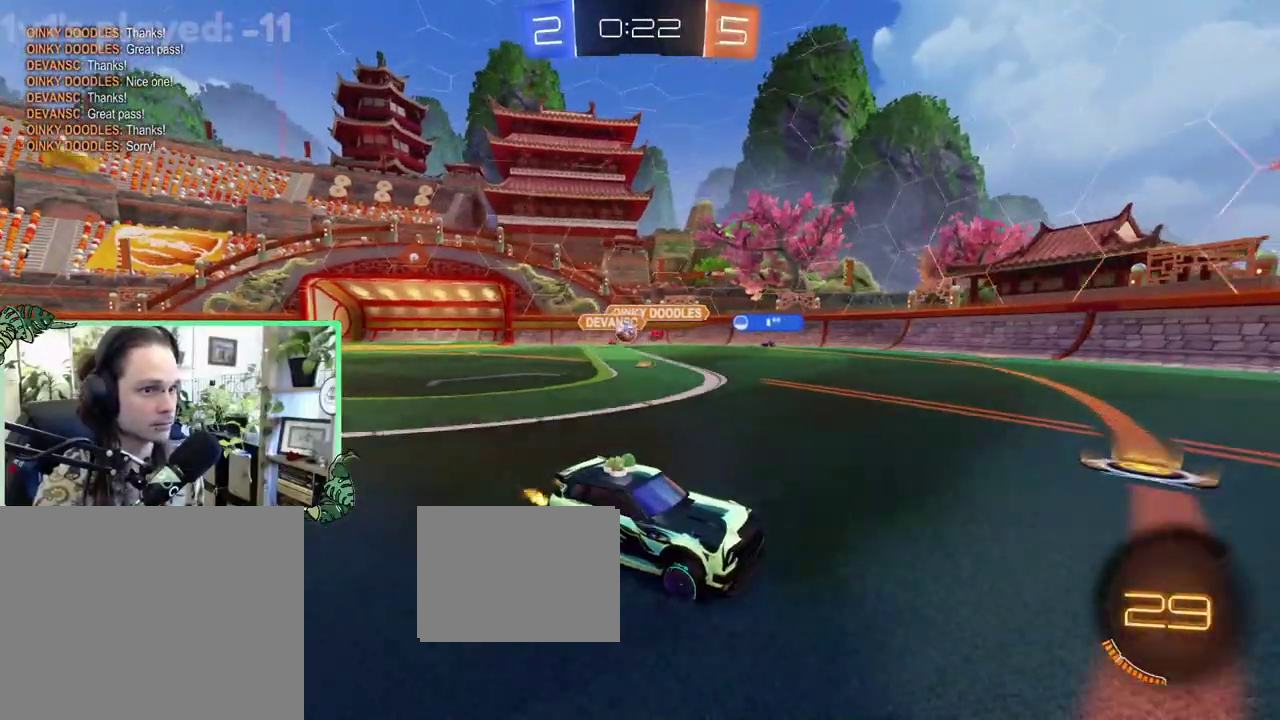
{"buttons": ["L1", "R2"], "left_stick": "up-left", "right_stick": "center", "events": [[33, "left_stick", "left"], [233, "left_stick", "up-left"], [400, "L1", "down"]]}
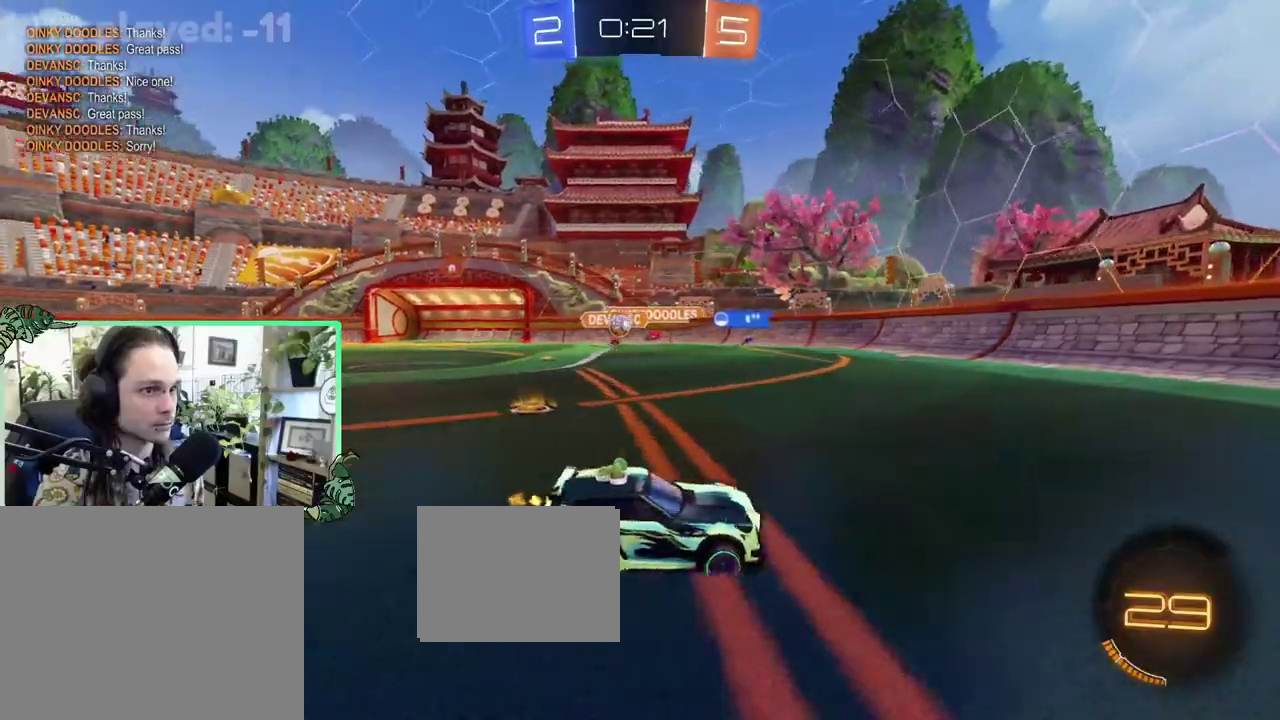
{"buttons": ["R2"], "left_stick": "up-left", "right_stick": "center", "events": [[67, "L1", "up"]]}
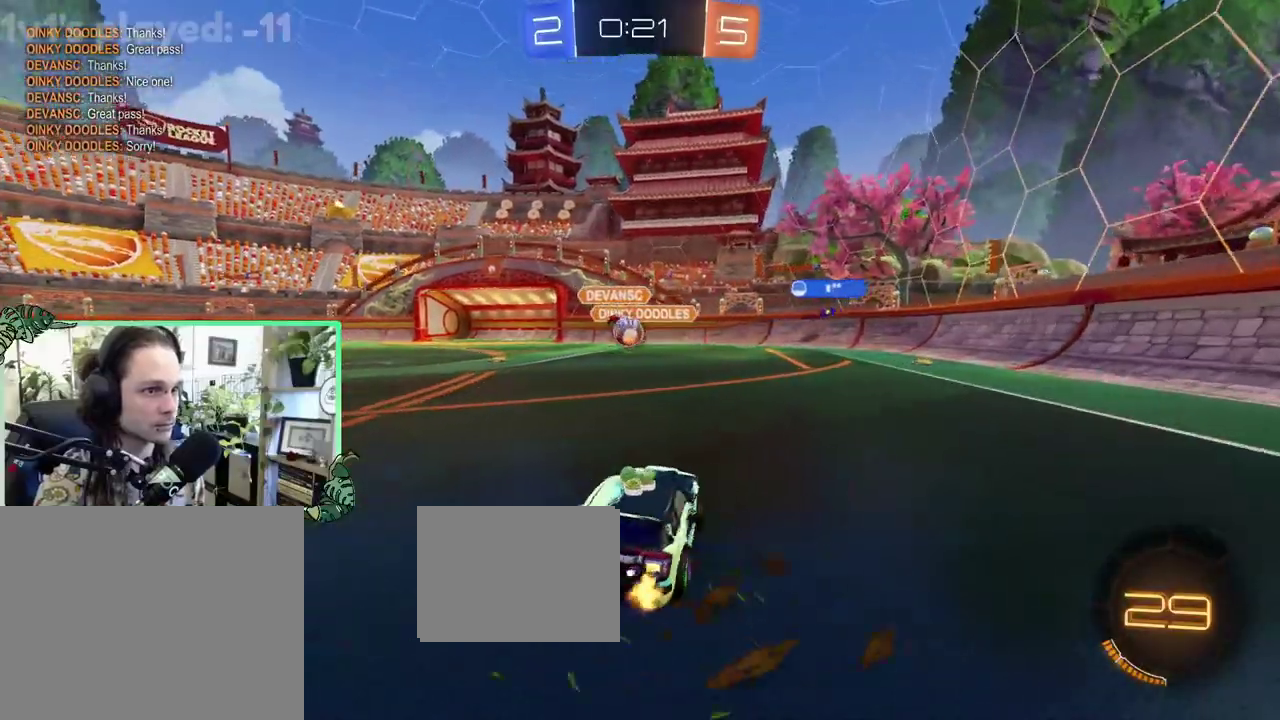
{"buttons": ["R2"], "left_stick": "center", "right_stick": "center", "events": [[100, "left_stick", "center"], [133, "B", "down"], [367, "B", "up"], [400, "left_stick", "right"], [433, "A", "down"], [467, "left_stick", "center"], [500, "A", "up"]]}
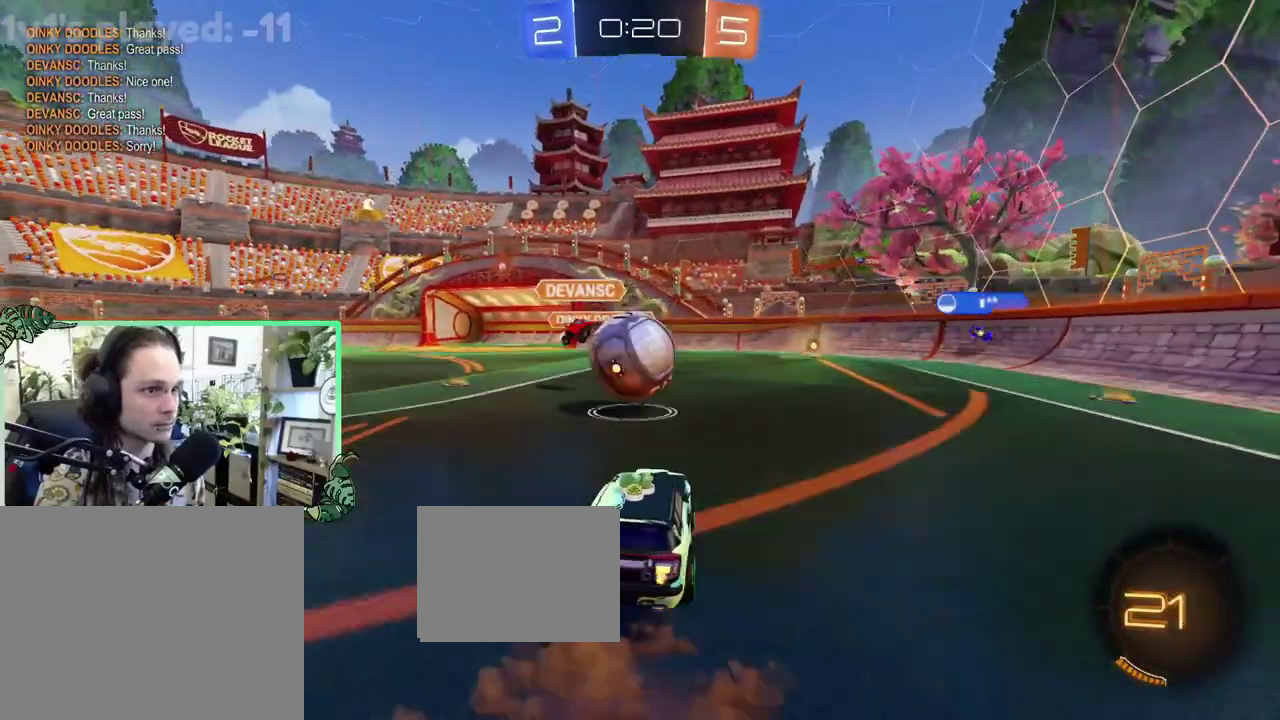
{"buttons": ["L1", "R2"], "left_stick": "down-left", "right_stick": "center", "events": [[133, "L1", "down"], [133, "left_stick", "up"], [167, "A", "down"], [233, "A", "up"], [267, "left_stick", "down-right"], [333, "left_stick", "down"], [433, "left_stick", "down-left"]]}
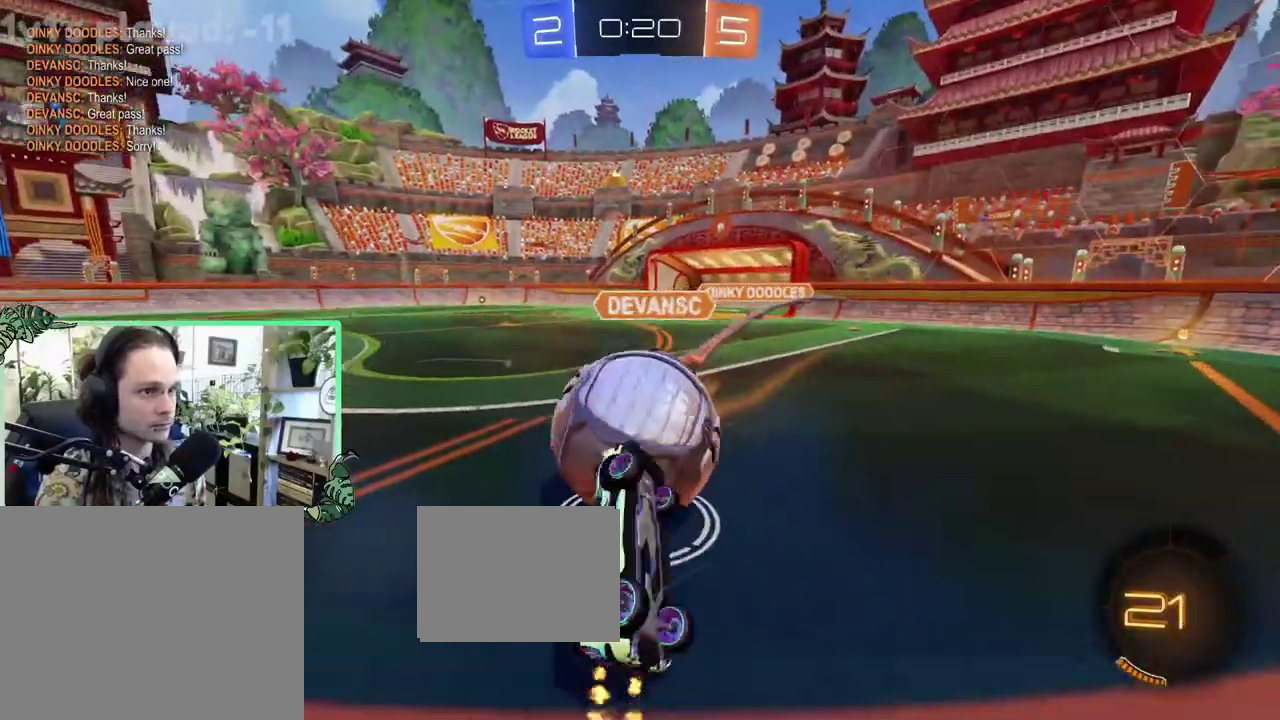
{"buttons": ["R2"], "left_stick": "up-right", "right_stick": "center", "events": [[67, "left_stick", "down"], [167, "left_stick", "down-right"], [233, "left_stick", "right"], [333, "left_stick", "up-right"], [500, "L1", "up"]]}
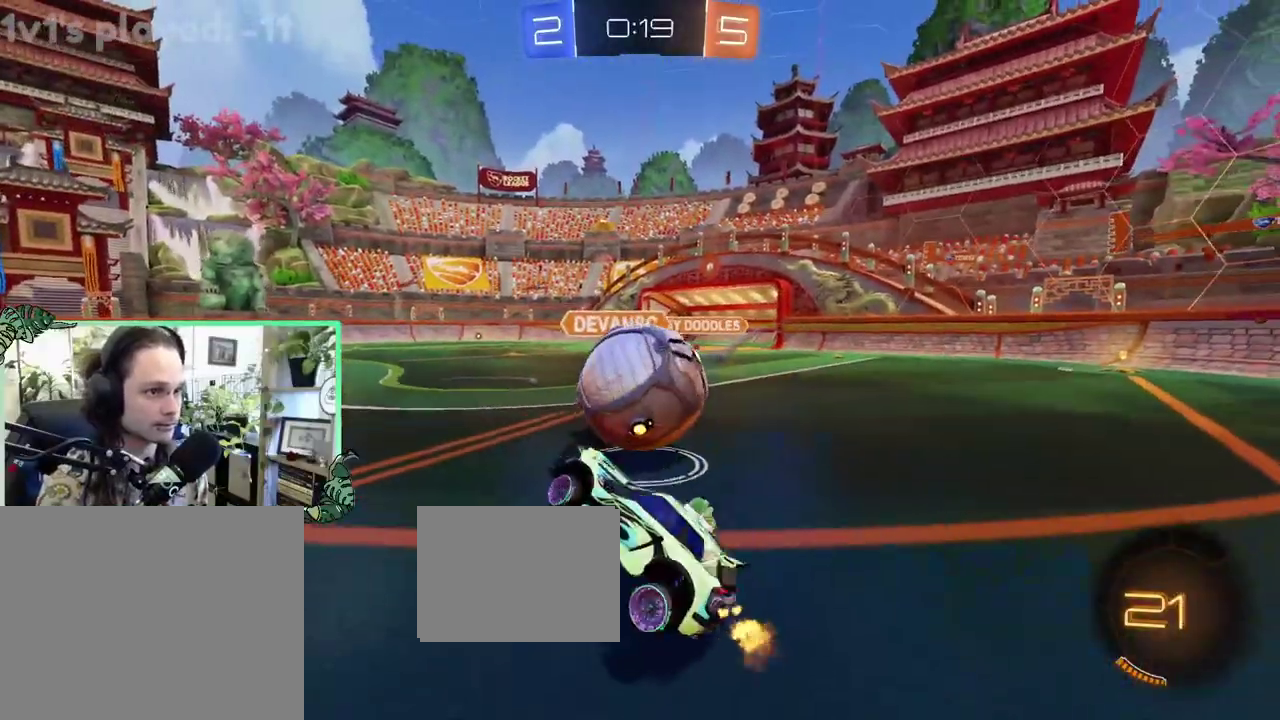
{"buttons": ["R2"], "left_stick": "right", "right_stick": "center", "events": [[100, "left_stick", "right"], [267, "left_stick", "center"], [300, "B", "down"], [450, "left_stick", "right"], [467, "B", "up"]]}
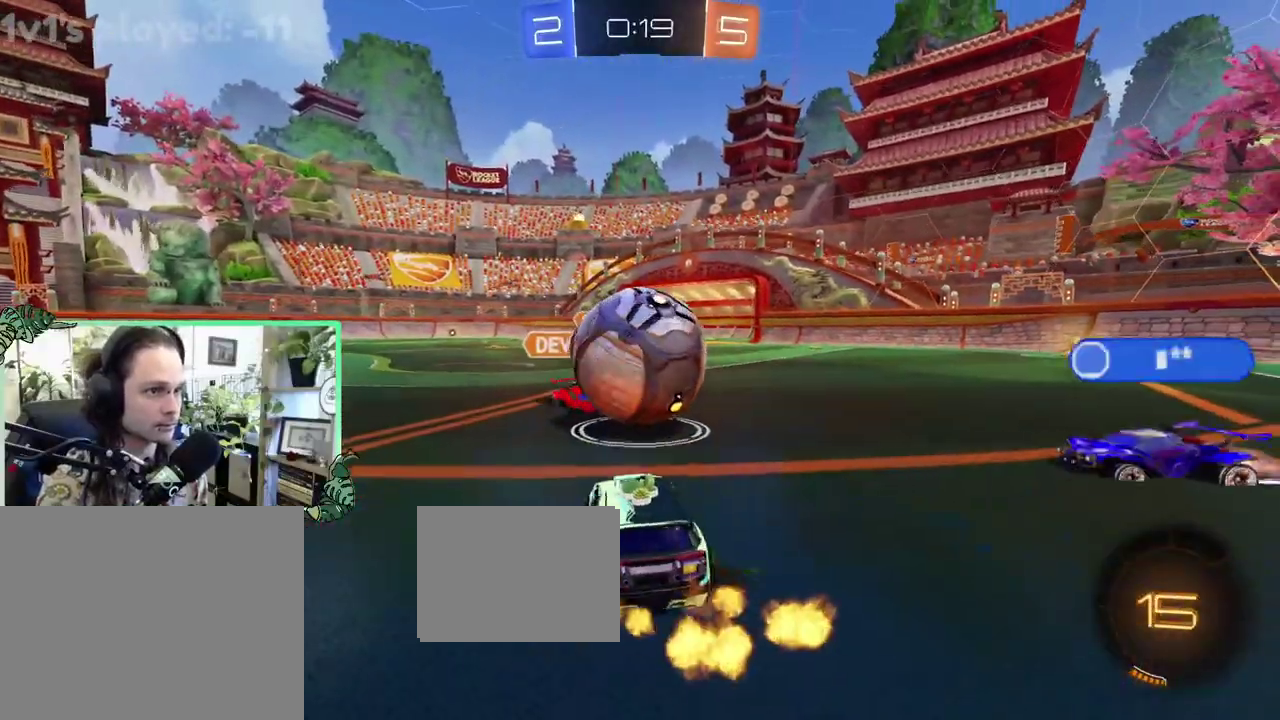
{"buttons": [], "left_stick": "center", "right_stick": "center", "events": [[67, "A", "down"], [100, "left_stick", "center"], [167, "A", "up"], [200, "R2", "up"]]}
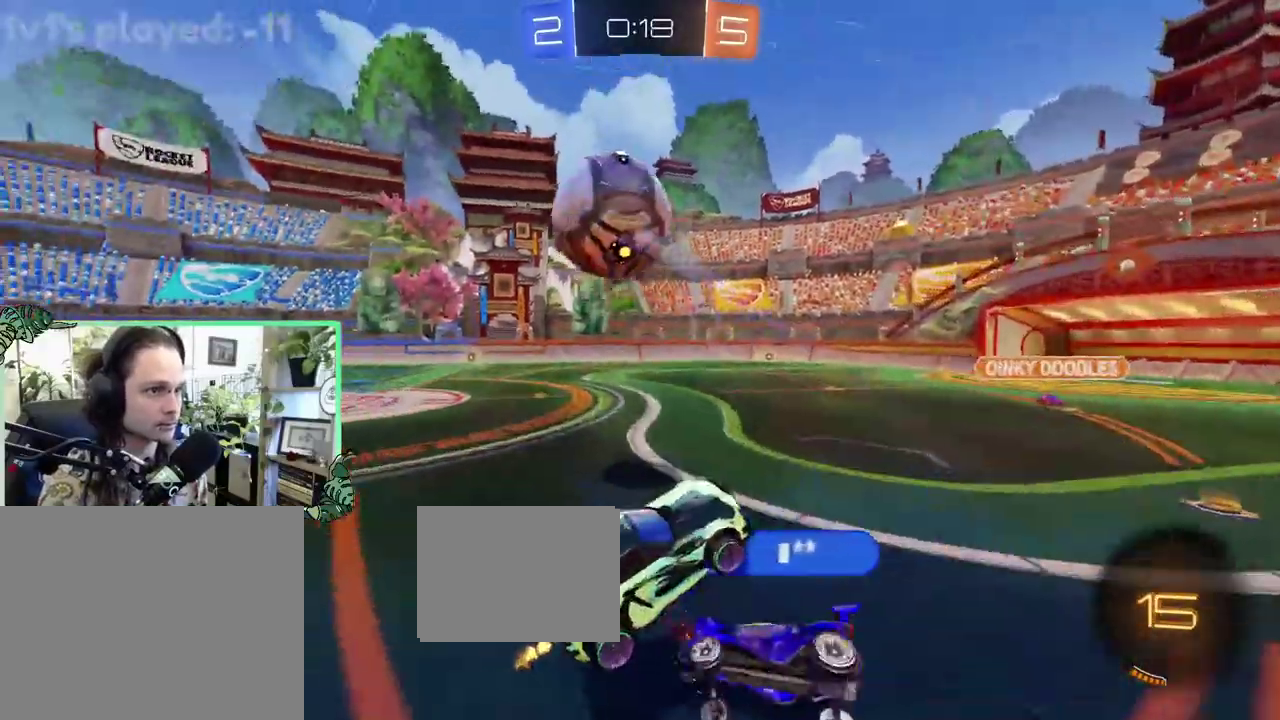
{"buttons": ["R1", "R2"], "left_stick": "left", "right_stick": "center", "events": [[333, "left_stick", "down-left"], [367, "R2", "down"], [367, "Y", "down"], [433, "left_stick", "left"], [500, "R1", "down"], [500, "Y", "up"]]}
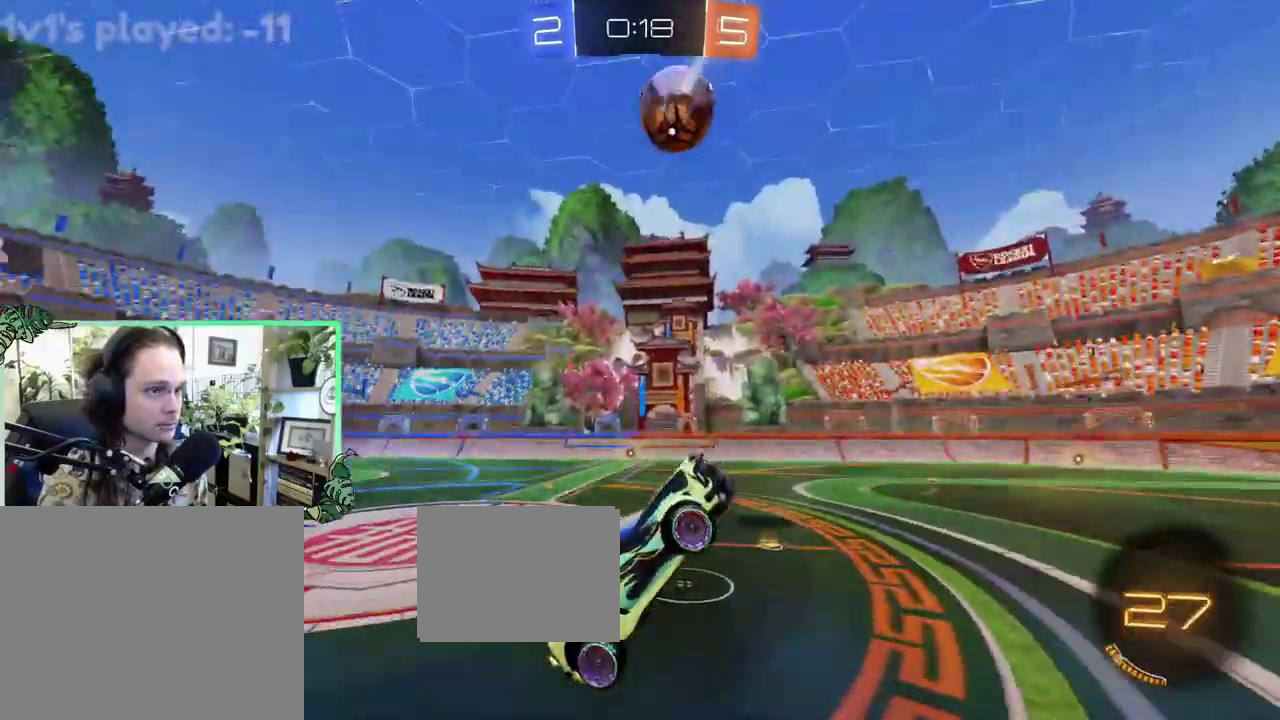
{"buttons": [], "left_stick": "up-left", "right_stick": "center", "events": [[67, "R2", "up"], [67, "left_stick", "up-left"], [133, "R1", "up"], [183, "left_stick", "center"], [333, "R1", "down"], [400, "R1", "up"], [433, "left_stick", "up-left"]]}
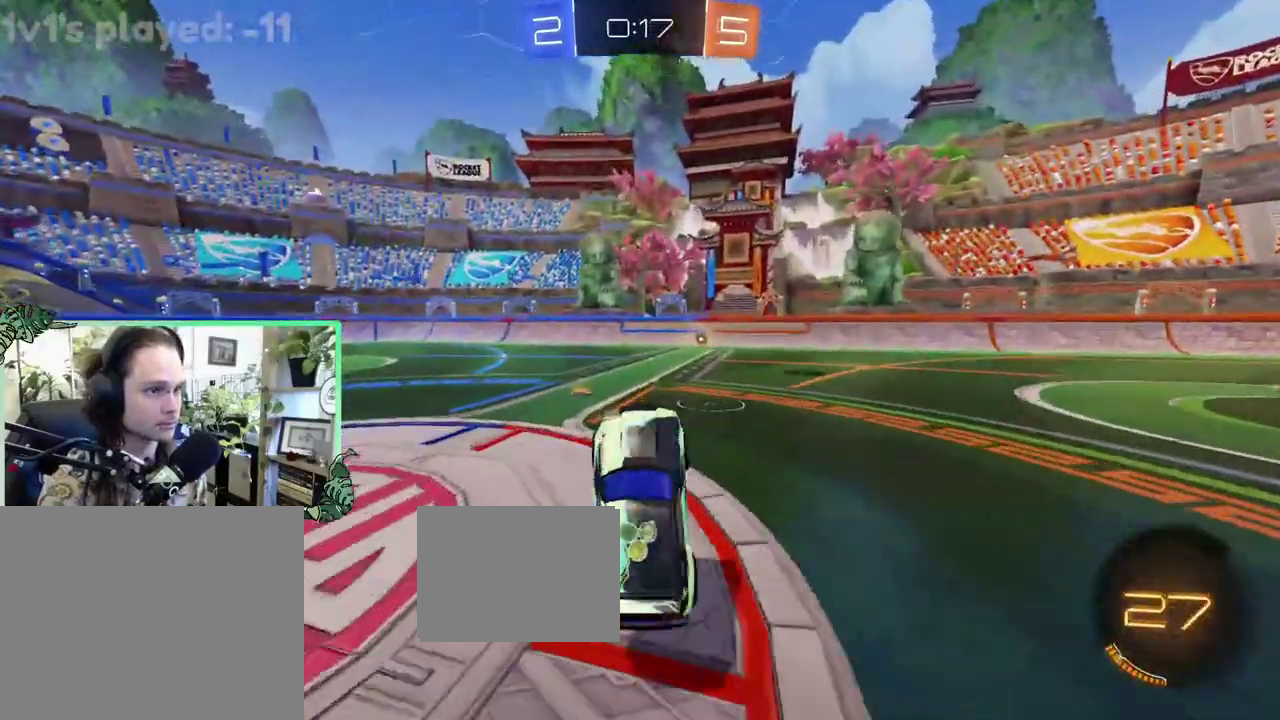
{"buttons": ["A", "R2"], "left_stick": "center", "right_stick": "center", "events": [[33, "R2", "down"], [200, "A", "down"], [333, "A", "up"], [500, "A", "down"], [500, "left_stick", "center"]]}
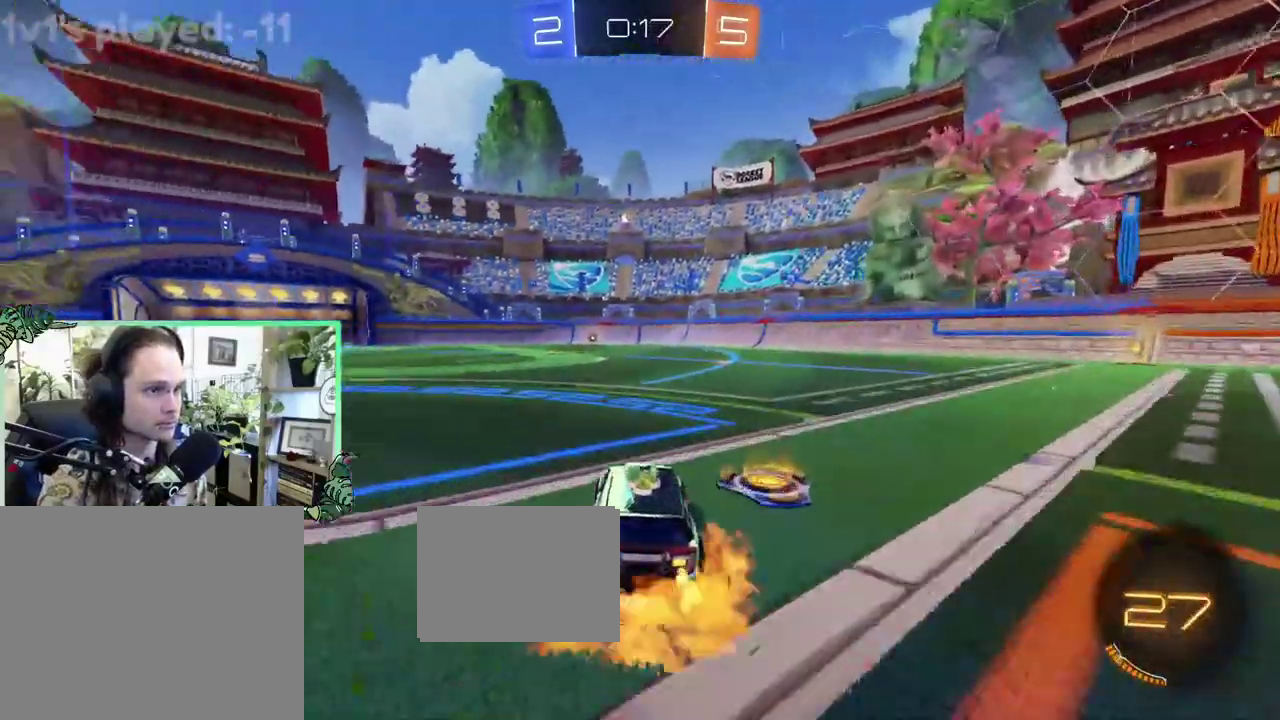
{"buttons": ["R2"], "left_stick": "down-left", "right_stick": "center", "events": [[33, "L1", "down"], [67, "left_stick", "up-right"], [100, "A", "up"], [167, "A", "down"], [233, "L1", "up"], [233, "left_stick", "down"], [300, "A", "up"], [333, "left_stick", "down-left"]]}
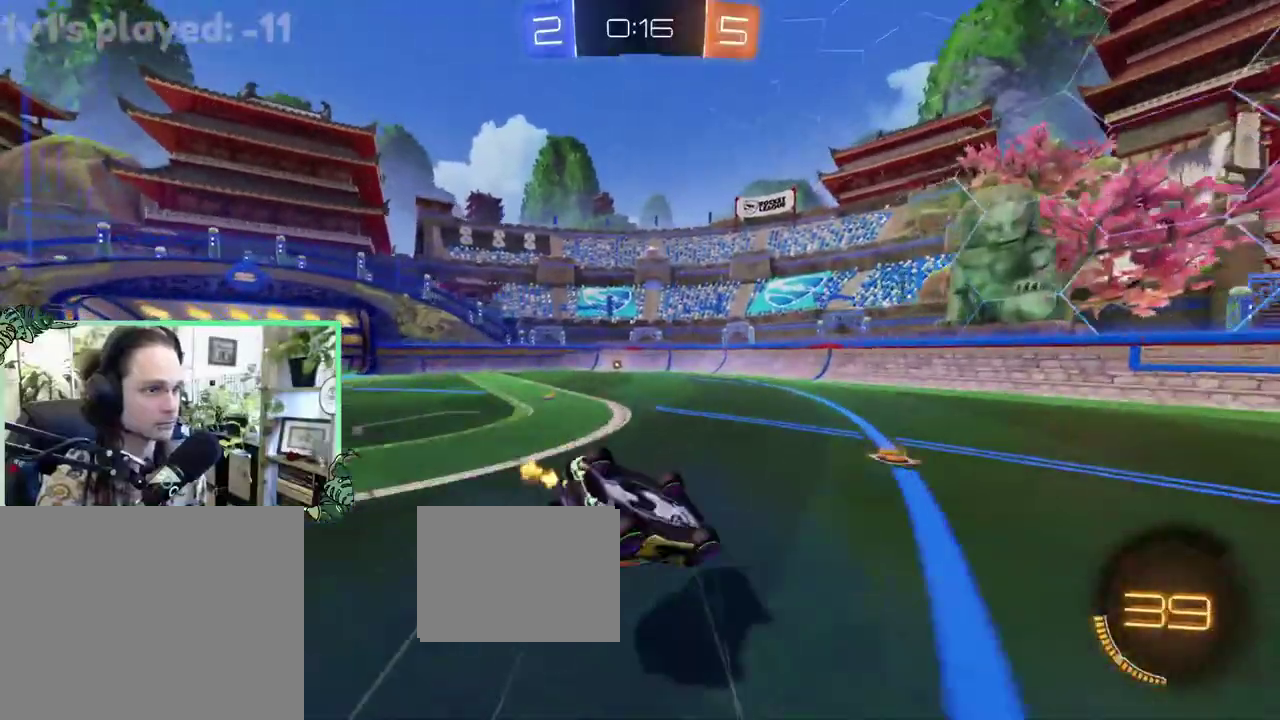
{"buttons": ["L1", "R2"], "left_stick": "center", "right_stick": "center", "events": [[33, "L1", "down"], [33, "R2", "up"], [433, "left_stick", "left"], [500, "R2", "down"], [500, "left_stick", "center"]]}
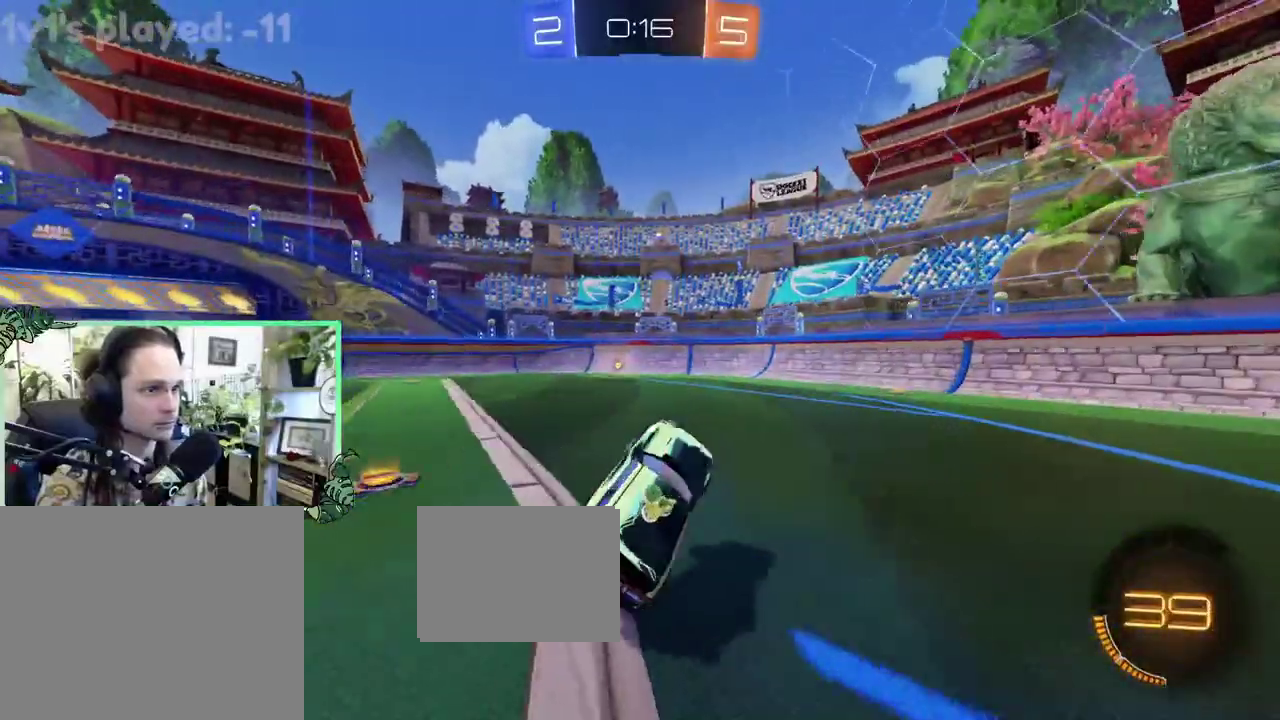
{"buttons": ["R2"], "left_stick": "center", "right_stick": "center", "events": [[33, "L1", "up"], [267, "Y", "down"], [367, "Y", "up"], [367, "left_stick", "up-left"], [500, "left_stick", "center"]]}
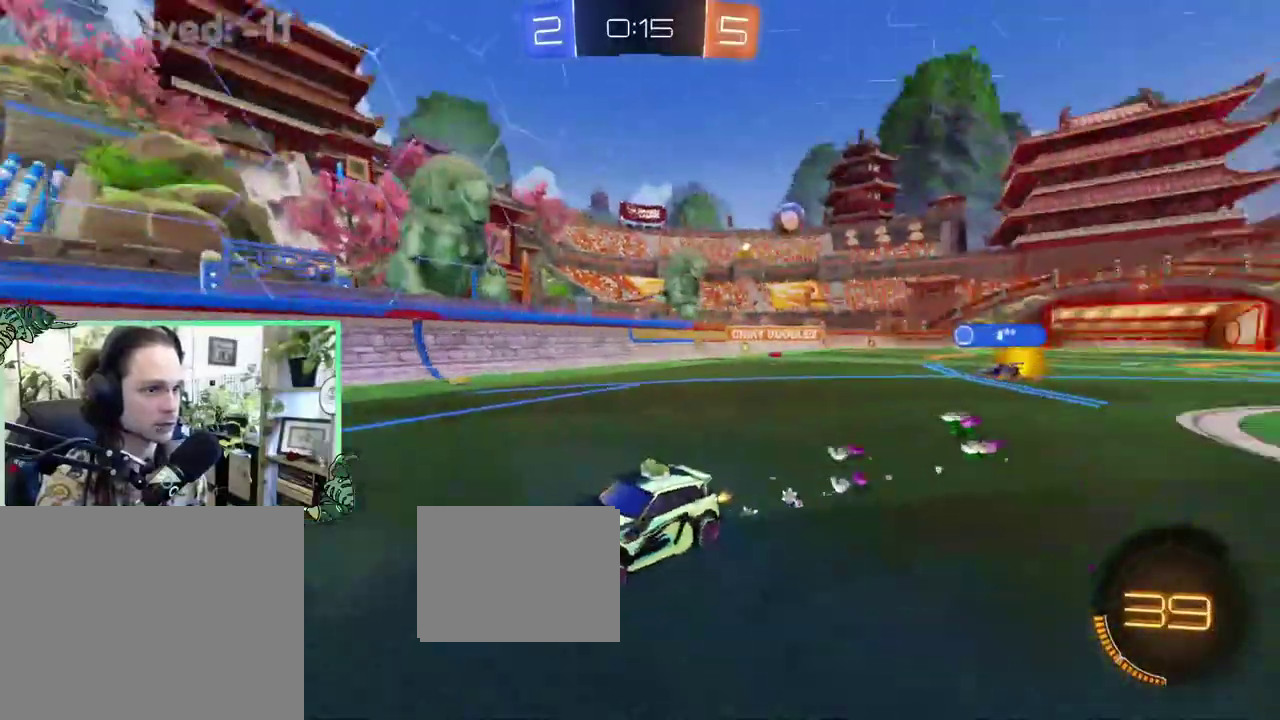
{"buttons": ["R2"], "left_stick": "center", "right_stick": "center", "events": []}
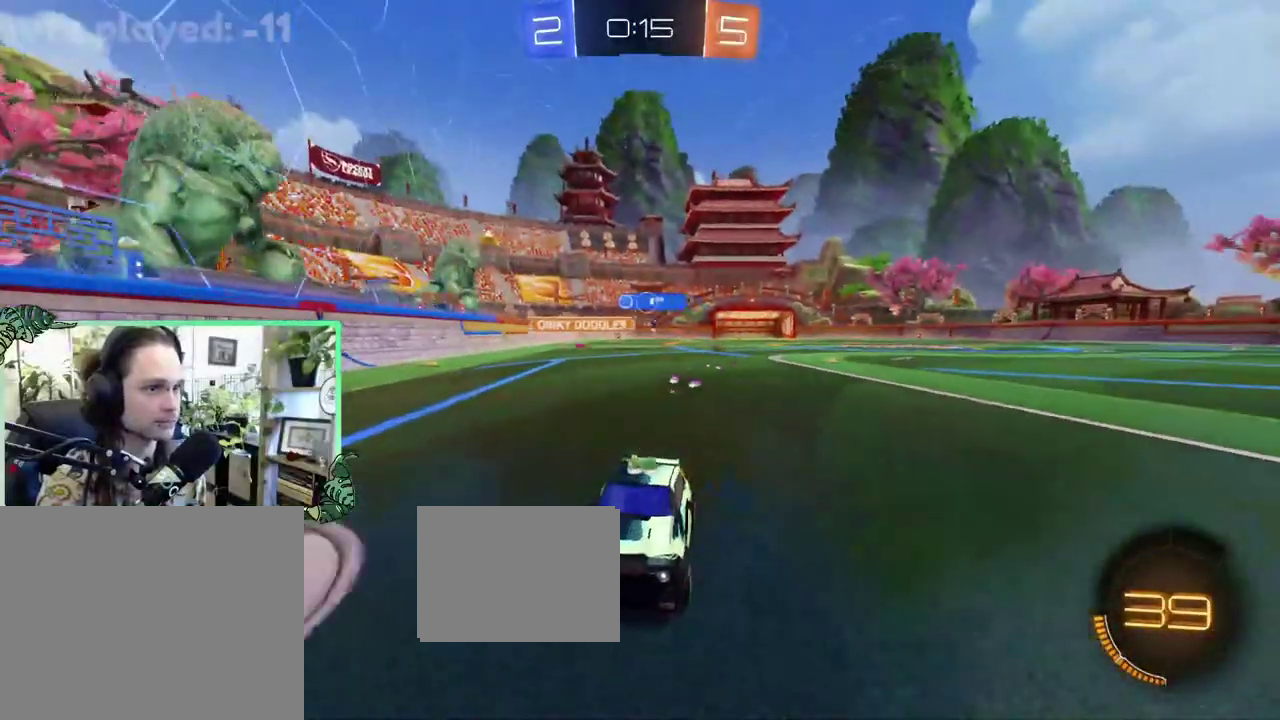
{"buttons": ["R2"], "left_stick": "up-left", "right_stick": "center", "events": [[67, "left_stick", "left"], [100, "L1", "down"], [250, "left_stick", "up-left"], [267, "L1", "up"]]}
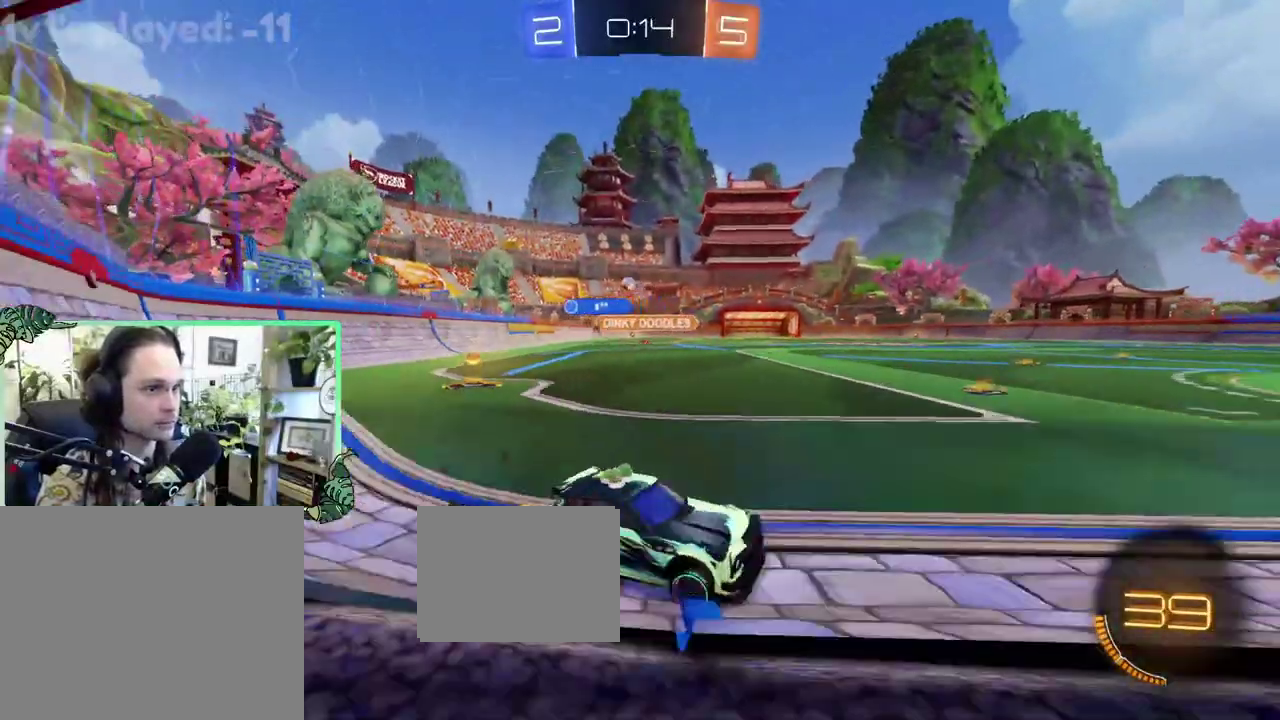
{"buttons": ["R2"], "left_stick": "up-left", "right_stick": "center", "events": [[167, "L1", "down"], [267, "L1", "up"]]}
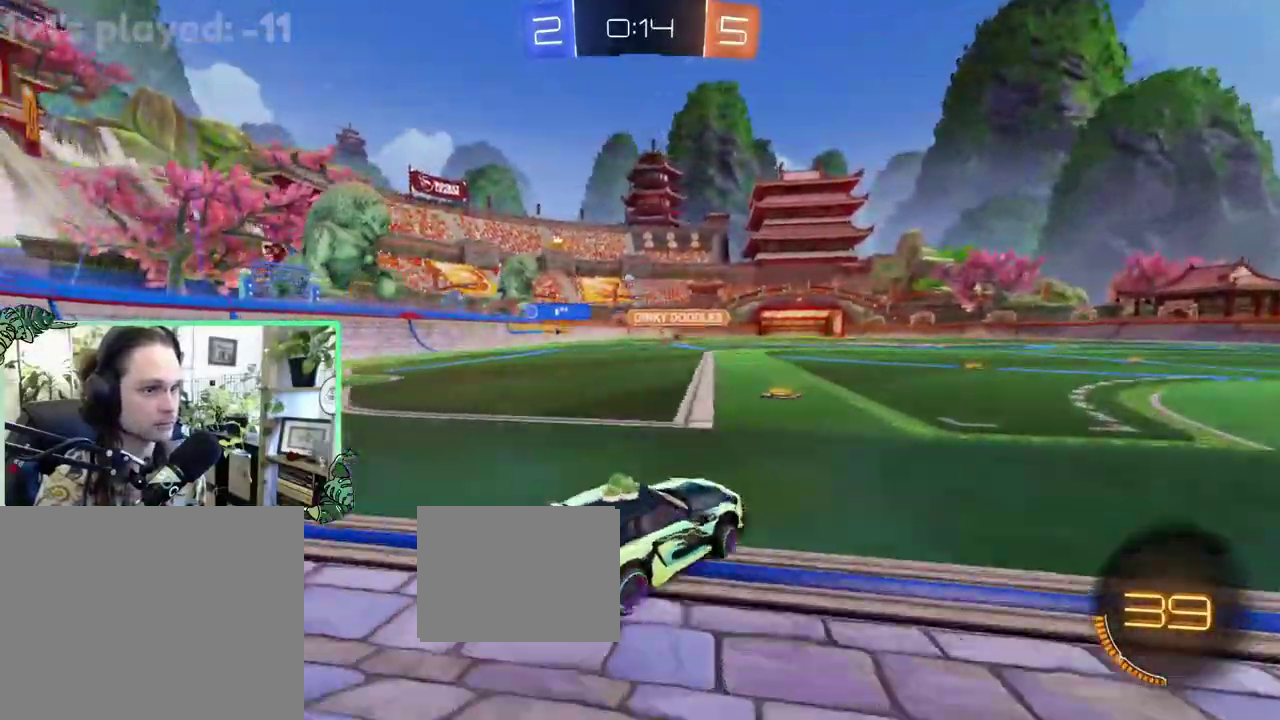
{"buttons": ["A", "L1", "R2"], "left_stick": "up", "right_stick": "center", "events": [[133, "B", "down"], [233, "left_stick", "center"], [367, "L1", "down"], [367, "left_stick", "up-right"], [400, "A", "down"], [433, "B", "up"], [467, "left_stick", "up"]]}
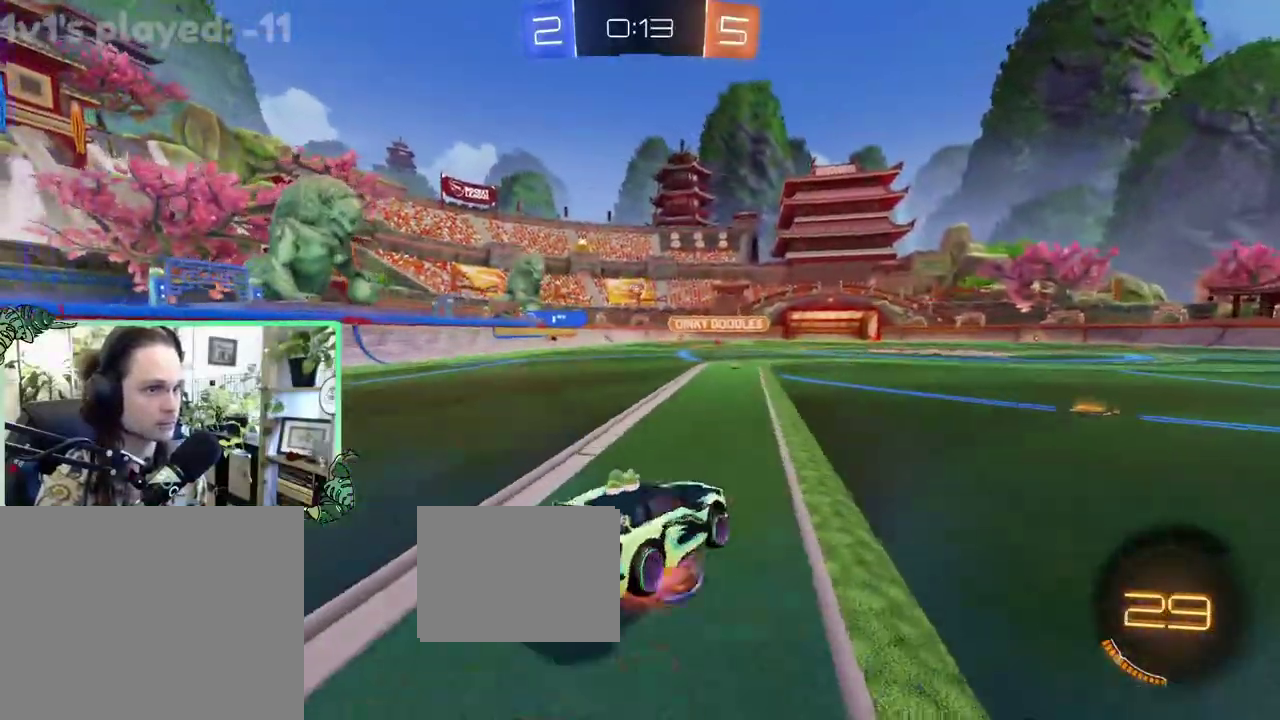
{"buttons": ["L1", "R2"], "left_stick": "down-left", "right_stick": "center", "events": [[100, "A", "up"], [100, "L1", "up"], [100, "left_stick", "down"], [267, "left_stick", "down-left"], [333, "L1", "down"]]}
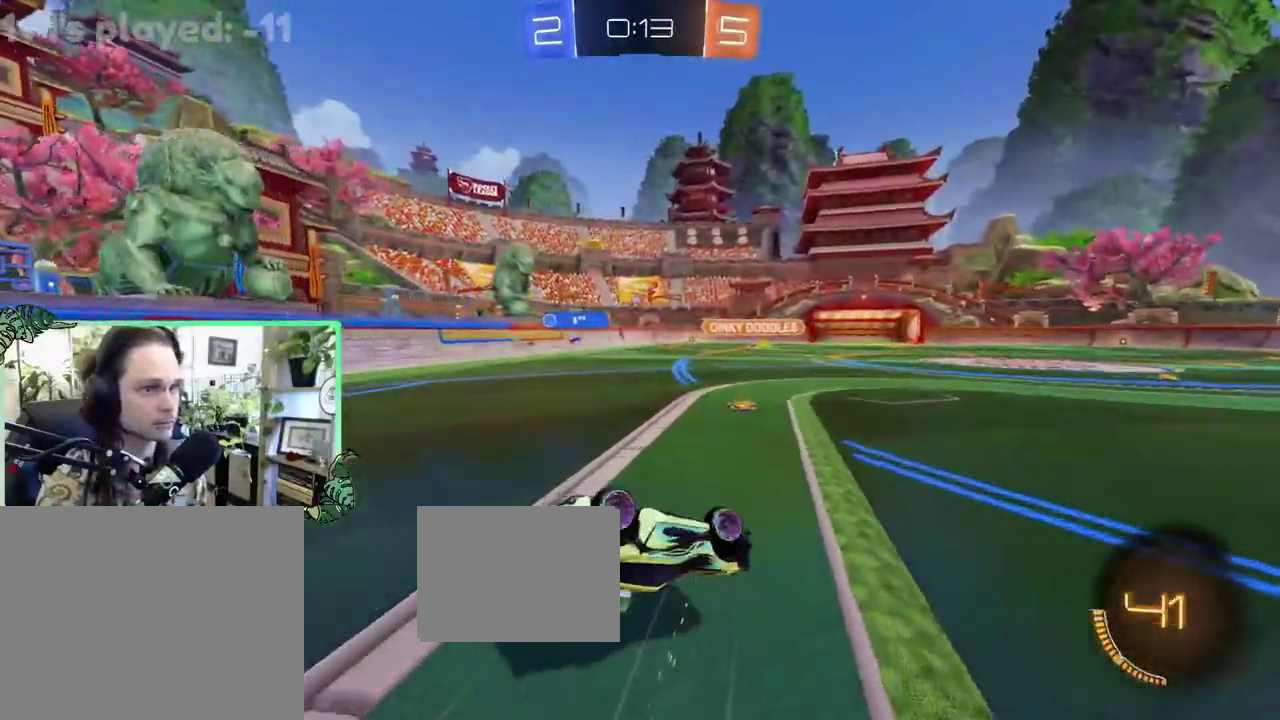
{"buttons": ["R2"], "left_stick": "center", "right_stick": "center", "events": [[367, "L1", "up"], [433, "left_stick", "center"]]}
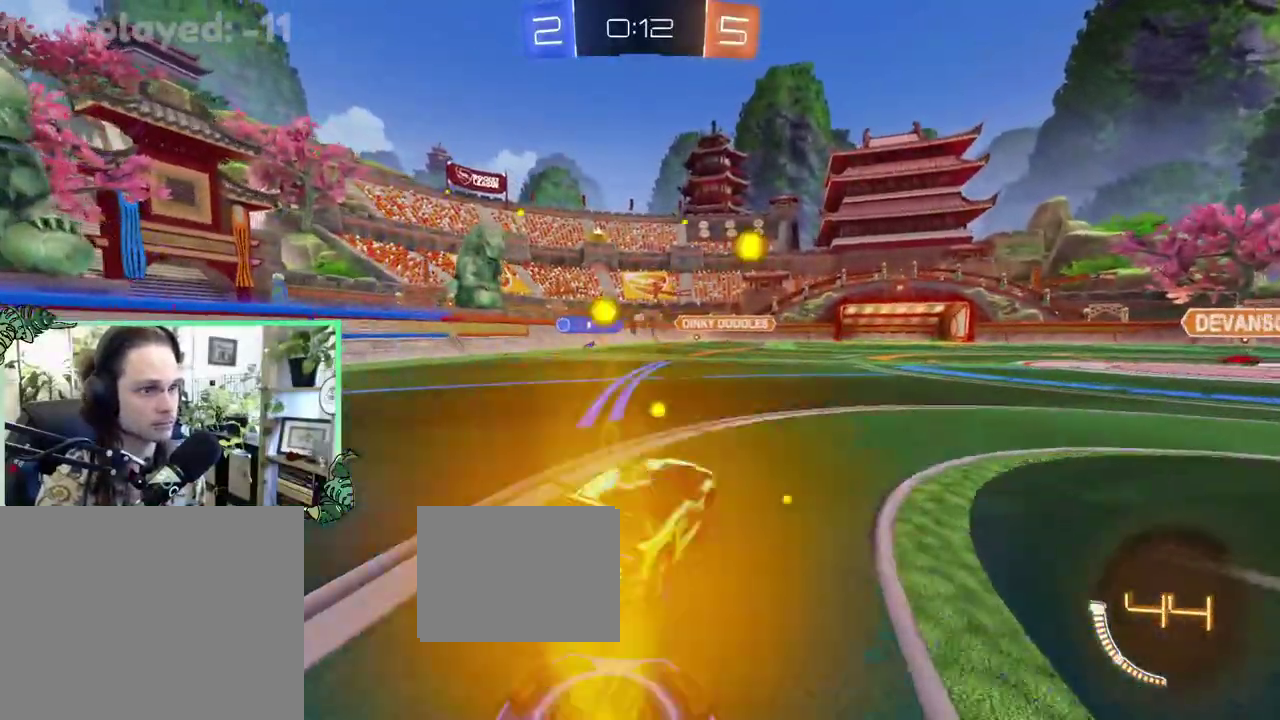
{"buttons": ["R2"], "left_stick": "left", "right_stick": "center", "events": [[67, "B", "down"], [200, "B", "up"], [233, "left_stick", "left"]]}
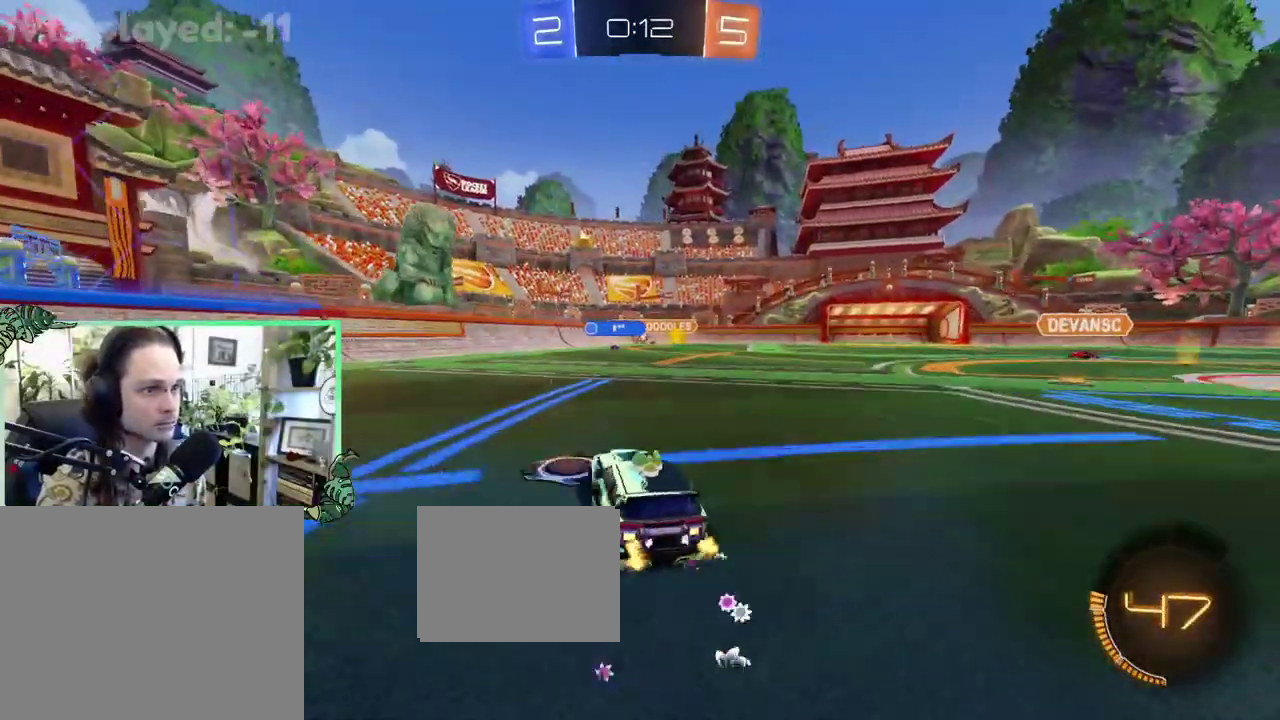
{"buttons": ["R2"], "left_stick": "left", "right_stick": "center", "events": [[133, "left_stick", "center"], [433, "left_stick", "left"]]}
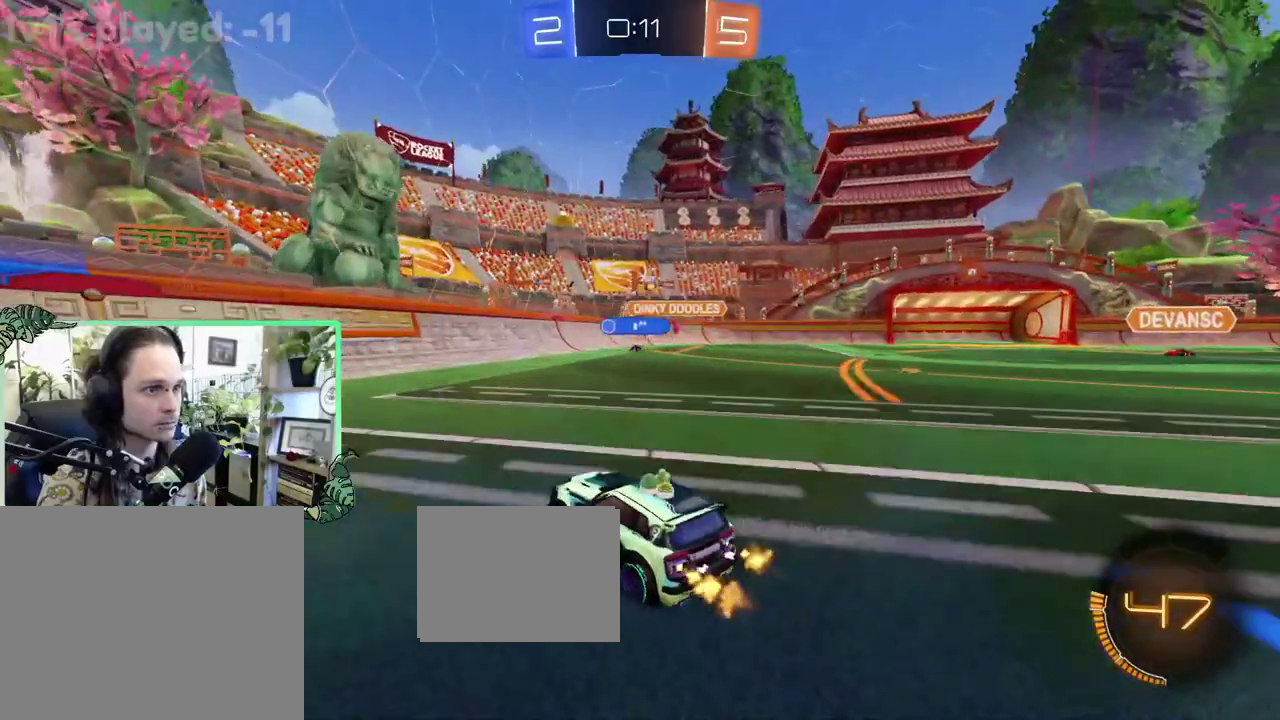
{"buttons": ["R2"], "left_stick": "up-left", "right_stick": "center", "events": [[300, "L1", "down"], [333, "left_stick", "up-left"], [433, "L1", "up"]]}